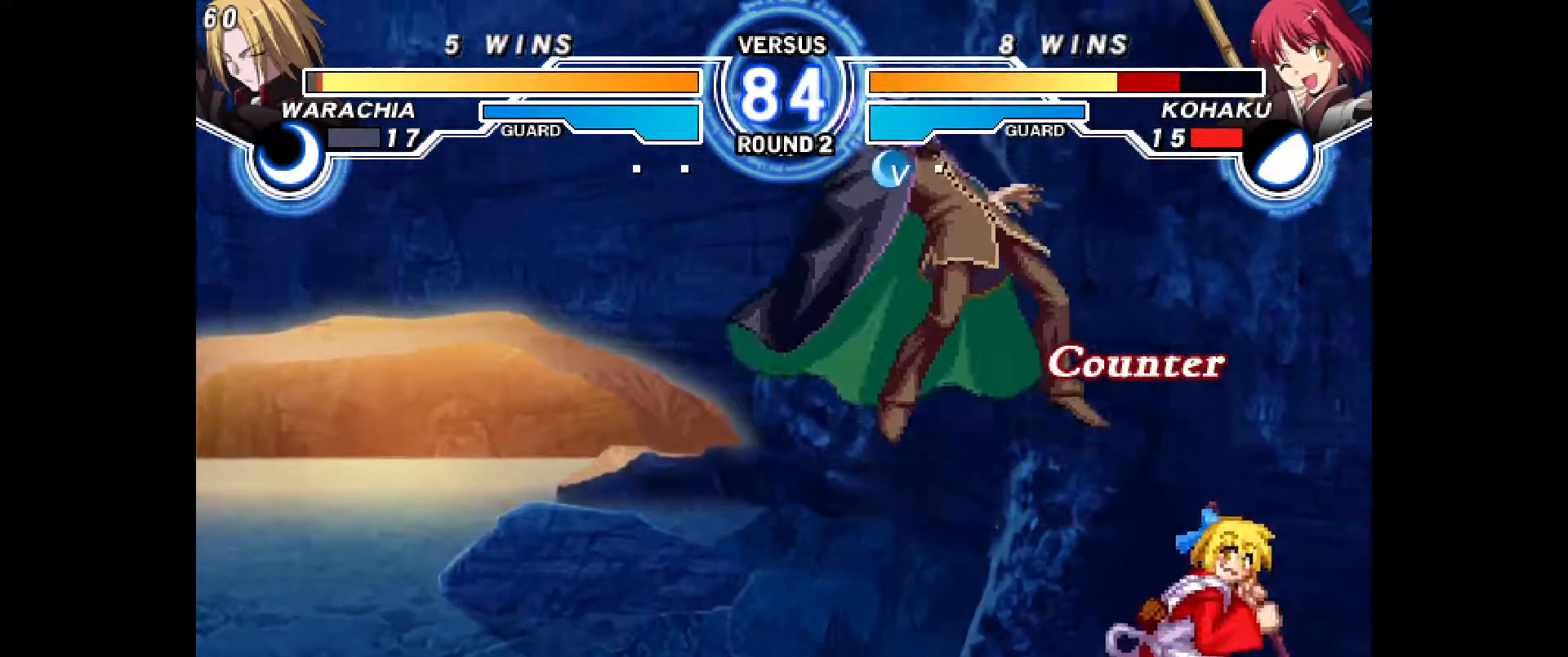
Gameplay with a controller (PlayStation layout); each line is a JSON object with the inputs held at the frame after it (dt_ms = milliseconds from this image to that frame). "events" lists button and stick changes between this image and that frame as [ms after this image, input, new state], when the widget could be followed in between. Not read: HOME L3 R3 START TOUCHPAD other_buttons.
{"dt_ms": 1000, "buttons": [], "events": [[217, "DPAD_LEFT", "up"], [233, "L2", "down"], [250, "L2", "up"], [300, "CROSS", "down"], [350, "CROSS", "up"], [367, "R2", "down"], [417, "L1", "down"], [433, "CIRCLE", "down"], [433, "R2", "up"], [533, "CIRCLE", "up"], [733, "DPAD_RIGHT", "down"], [733, "DPAD_UP", "down"], [817, "L1", "up"], [833, "DPAD_UP", "up"], [850, "DPAD_RIGHT", "up"], [883, "CIRCLE", "down"], [933, "CIRCLE", "up"]]}
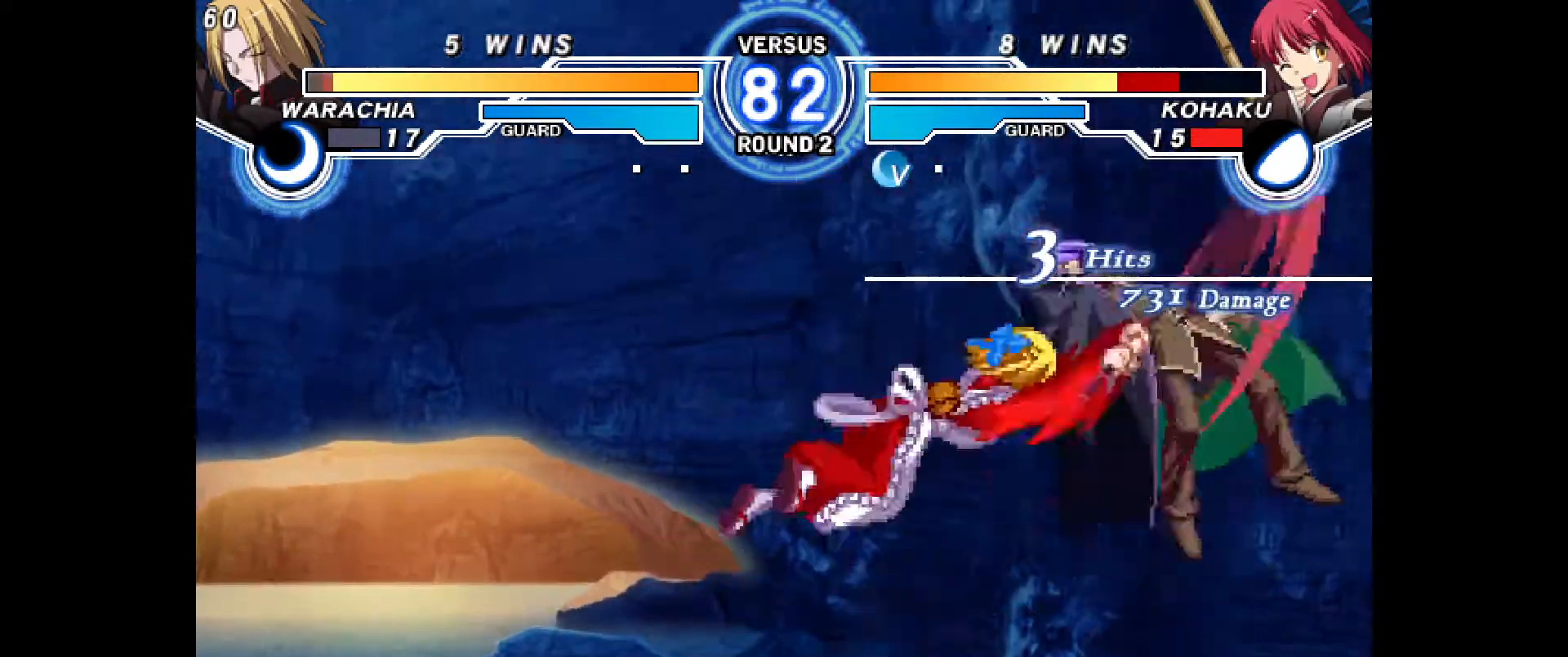
{"dt_ms": 500, "buttons": ["DPAD_RIGHT"], "events": [[67, "DPAD_RIGHT", "down"], [83, "DPAD_UP", "down"], [150, "DPAD_UP", "up"], [183, "CIRCLE", "down"], [267, "CIRCLE", "up"], [383, "R2", "down"], [433, "R2", "up"]]}
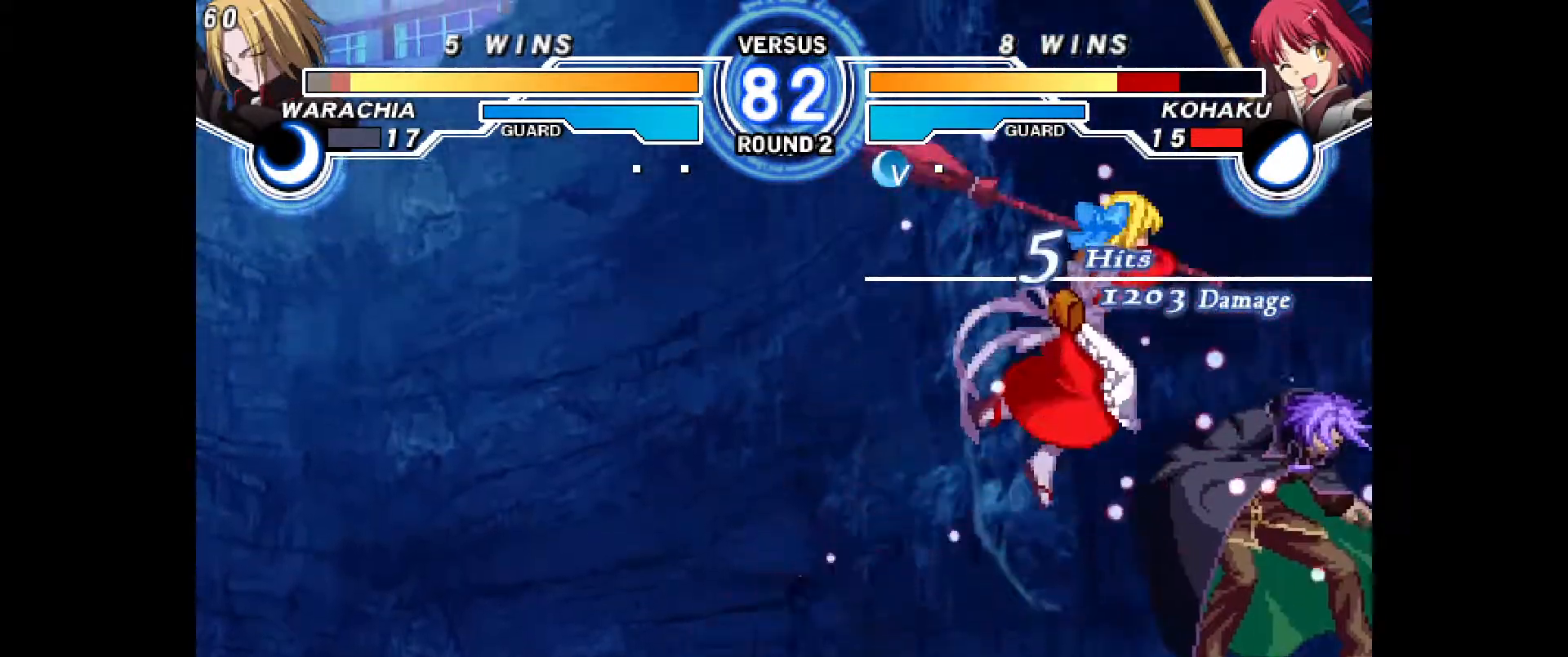
{"dt_ms": 500, "buttons": ["DPAD_RIGHT"], "events": [[150, "TRIANGLE", "down"], [200, "TRIANGLE", "up"], [400, "L2", "down"], [450, "L2", "up"]]}
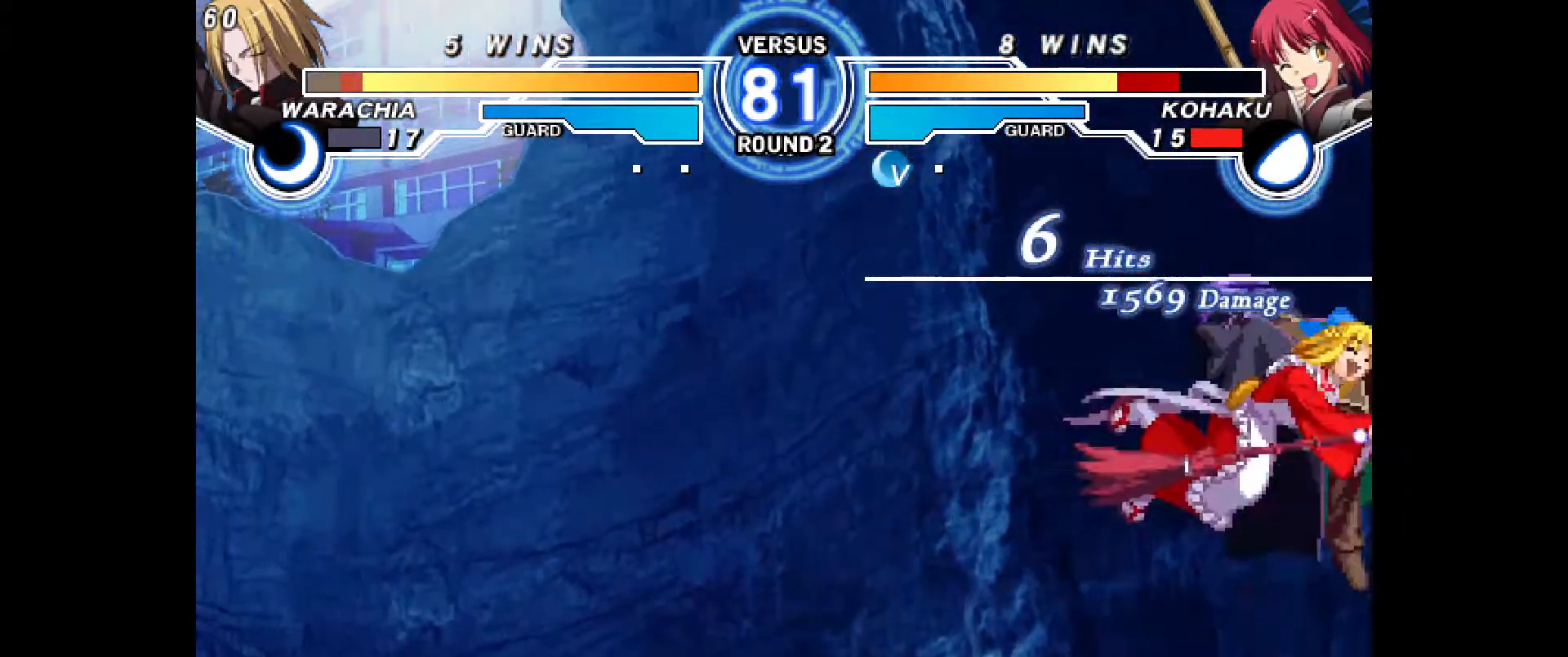
{"dt_ms": 500, "buttons": [], "events": [[17, "L2", "down"], [67, "L2", "up"], [117, "L2", "down"], [183, "L2", "up"], [433, "DPAD_RIGHT", "up"]]}
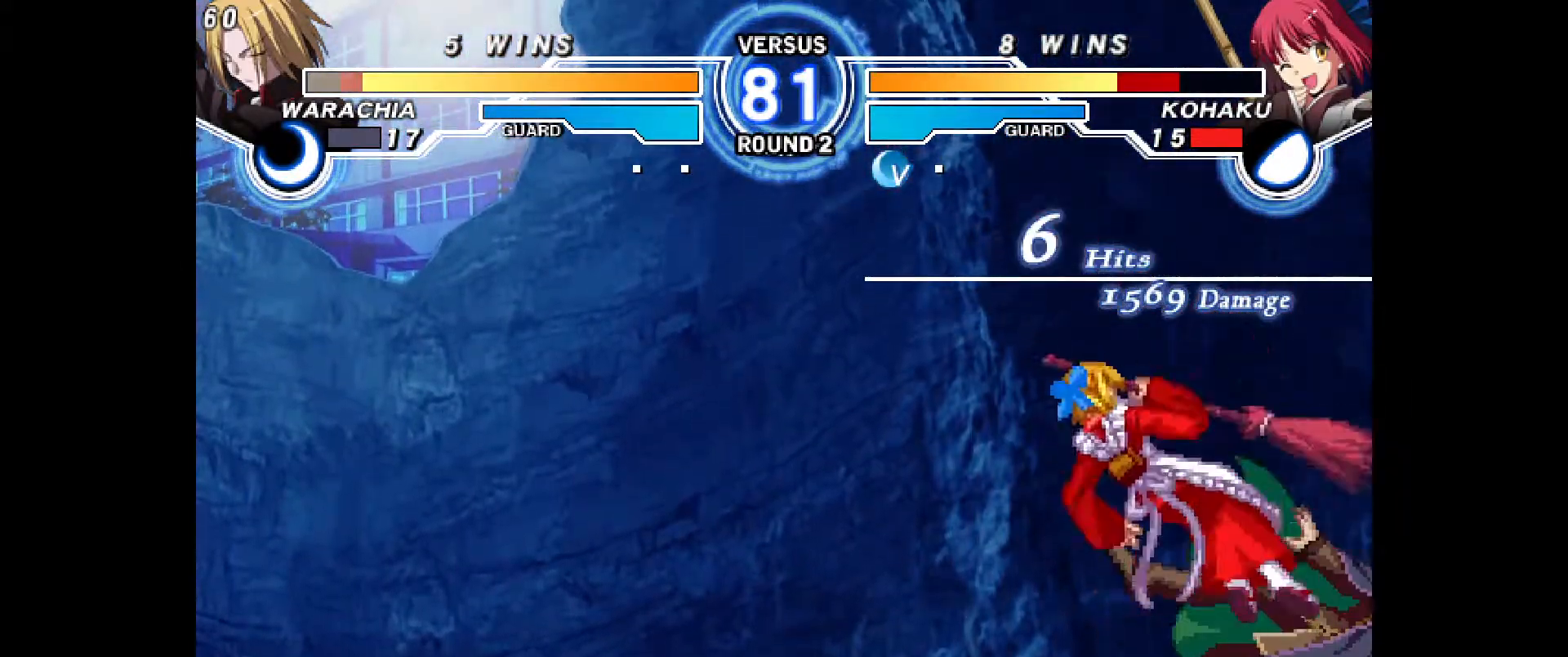
{"dt_ms": 500, "buttons": [], "events": []}
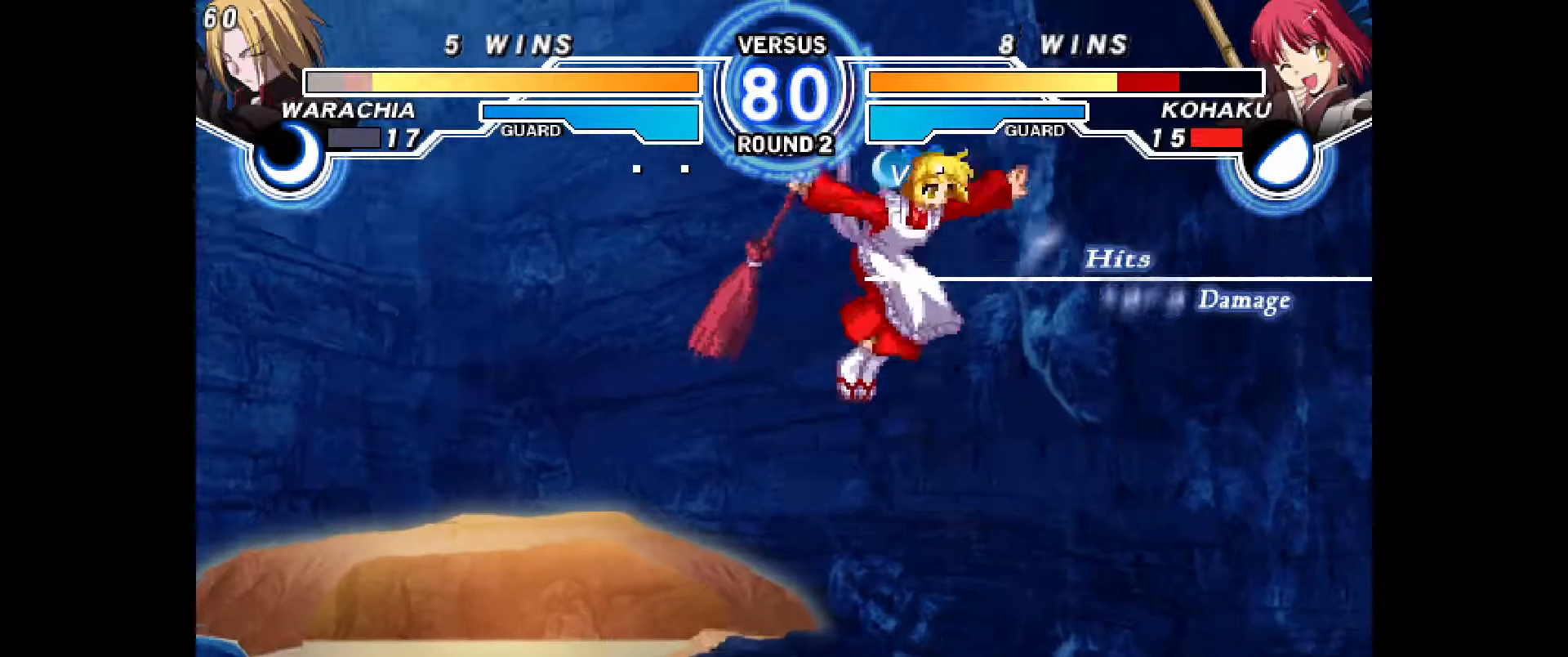
{"dt_ms": 1000, "buttons": ["DPAD_RIGHT"], "events": [[617, "SQUARE", "down"], [667, "DPAD_RIGHT", "down"], [667, "SQUARE", "up"], [750, "DPAD_RIGHT", "up"], [817, "DPAD_RIGHT", "down"]]}
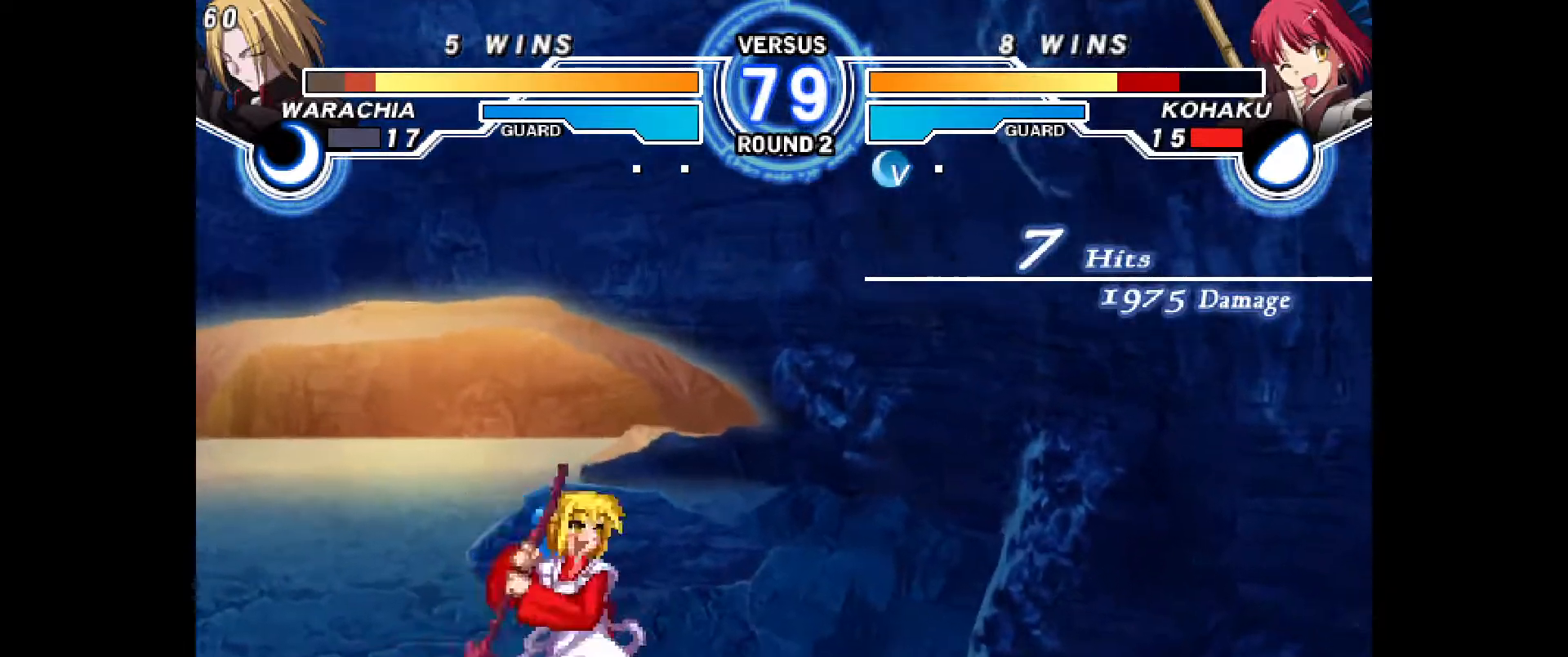
{"dt_ms": 1000, "buttons": ["R2", "DPAD_LEFT"], "events": [[300, "DPAD_DOWN", "down"], [317, "CIRCLE", "down"], [350, "DPAD_RIGHT", "up"], [383, "CIRCLE", "up"], [500, "DPAD_RIGHT", "down"], [550, "CIRCLE", "down"], [567, "DPAD_DOWN", "up"], [617, "R2", "down"], [633, "DPAD_RIGHT", "up"], [700, "CIRCLE", "up"], [767, "R2", "up"], [800, "DPAD_RIGHT", "down"], [850, "DPAD_DOWN", "down"], [867, "DPAD_RIGHT", "up"], [900, "DPAD_LEFT", "down"], [950, "DPAD_DOWN", "up"], [967, "R2", "down"]]}
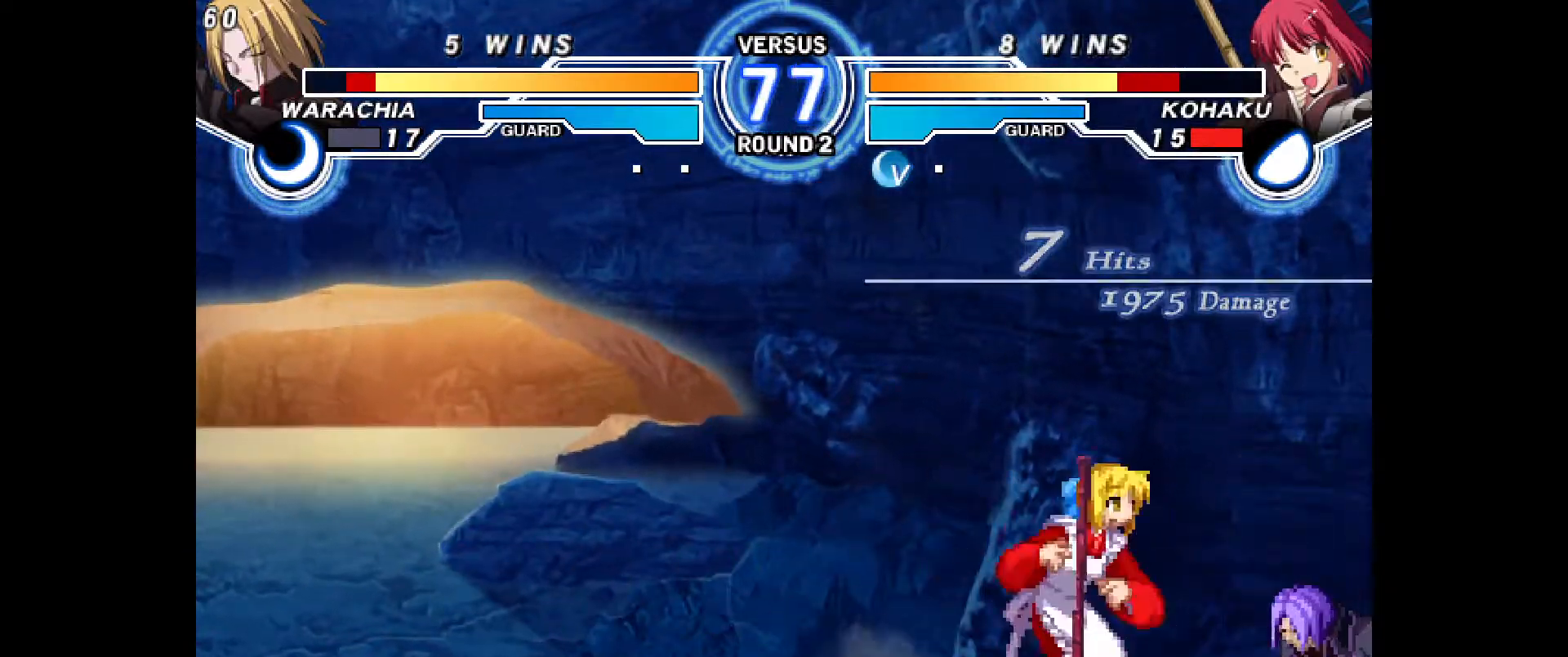
{"dt_ms": 500, "buttons": ["DPAD_DOWN"], "events": [[17, "DPAD_LEFT", "up"], [33, "R2", "up"], [417, "DPAD_DOWN", "down"]]}
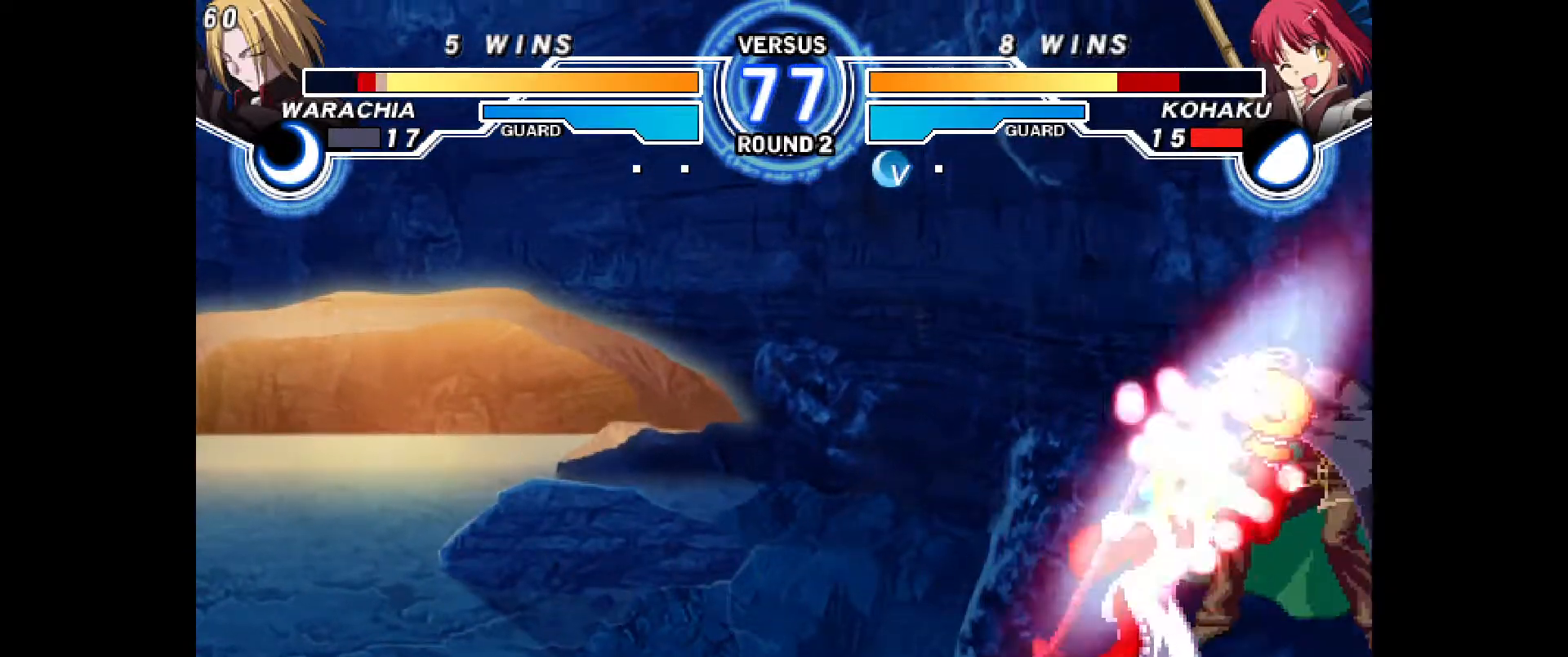
{"dt_ms": 500, "buttons": ["CIRCLE"], "events": [[67, "CROSS", "down"], [133, "CROSS", "up"], [133, "DPAD_DOWN", "up"], [233, "CIRCLE", "down"]]}
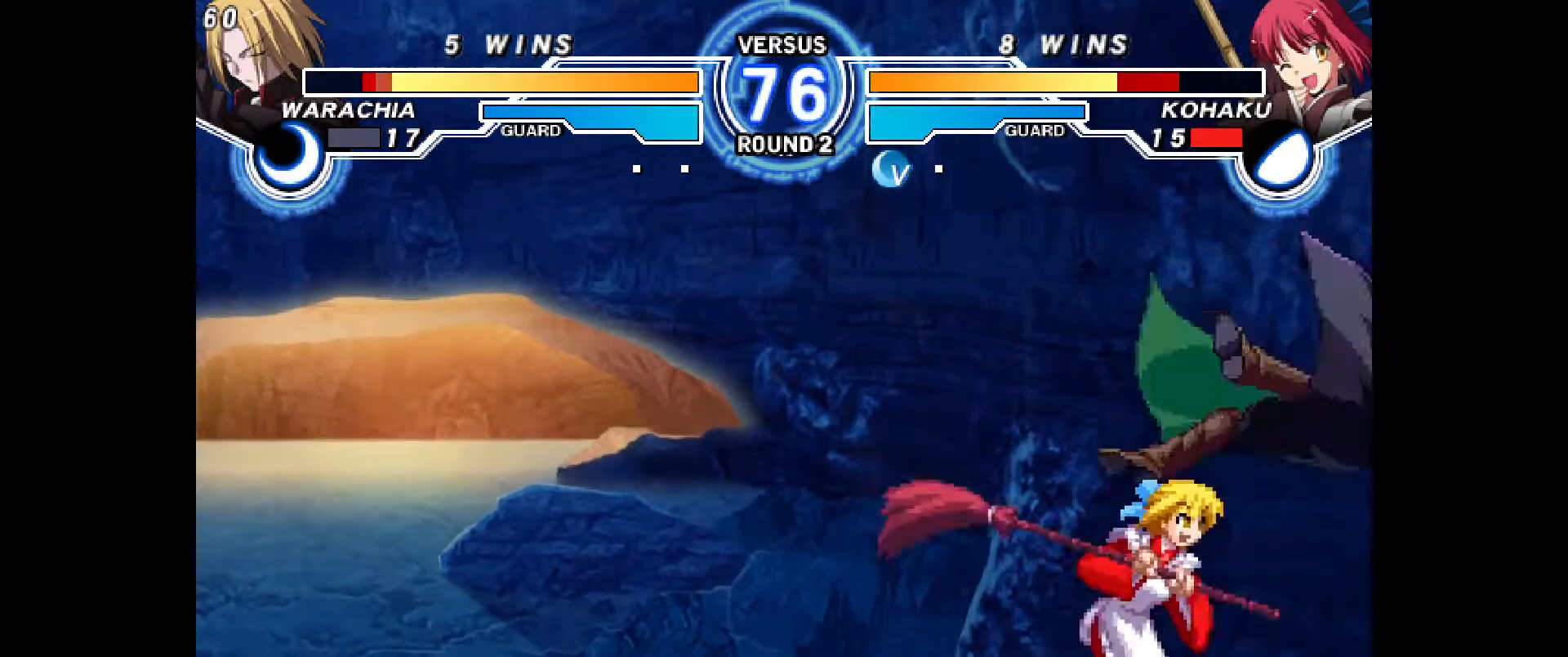
{"dt_ms": 1000, "buttons": [], "events": [[67, "CIRCLE", "up"], [200, "R2", "down"], [250, "R2", "up"], [433, "CROSS", "down"], [483, "CROSS", "up"], [533, "DPAD_DOWN", "down"], [583, "DPAD_RIGHT", "down"], [650, "DPAD_DOWN", "up"], [667, "CIRCLE", "down"], [717, "DPAD_RIGHT", "up"], [733, "CIRCLE", "up"]]}
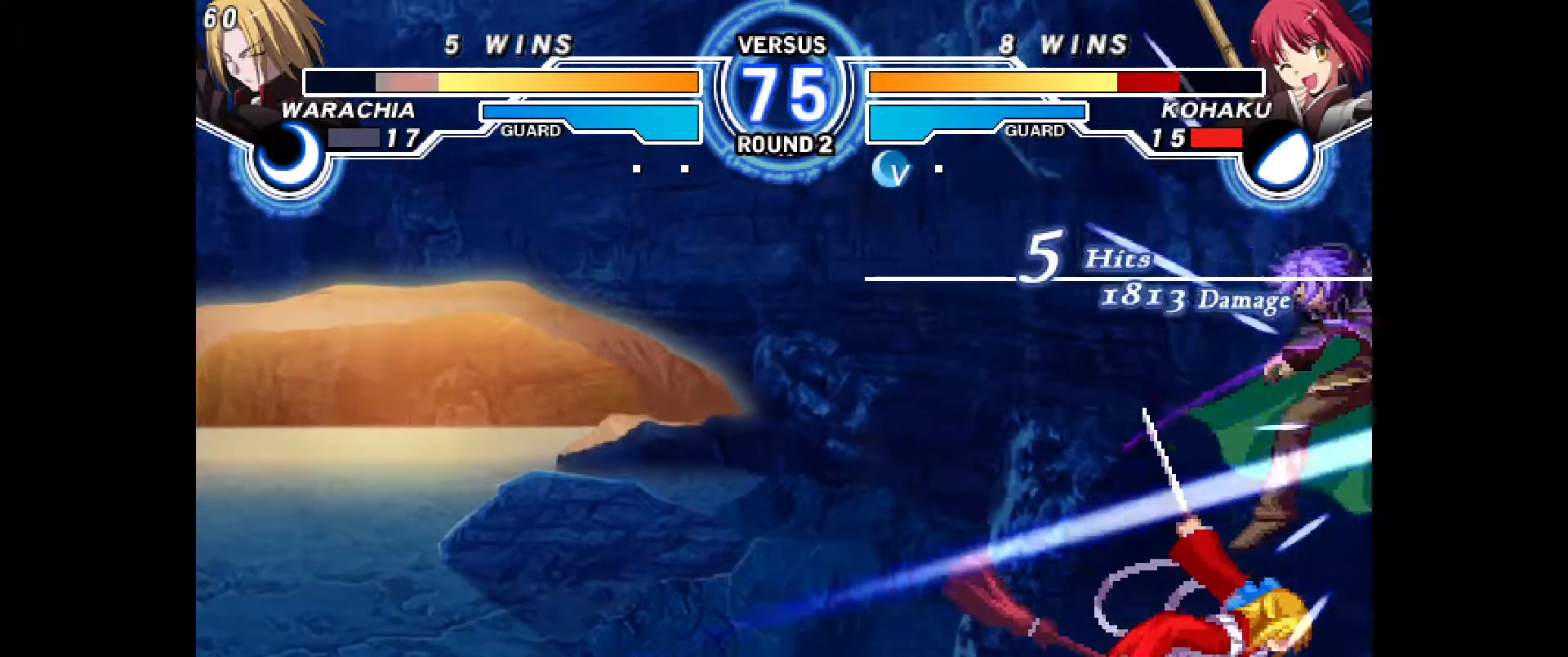
{"dt_ms": 500, "buttons": [], "events": [[67, "CROSS", "down"], [133, "CROSS", "up"]]}
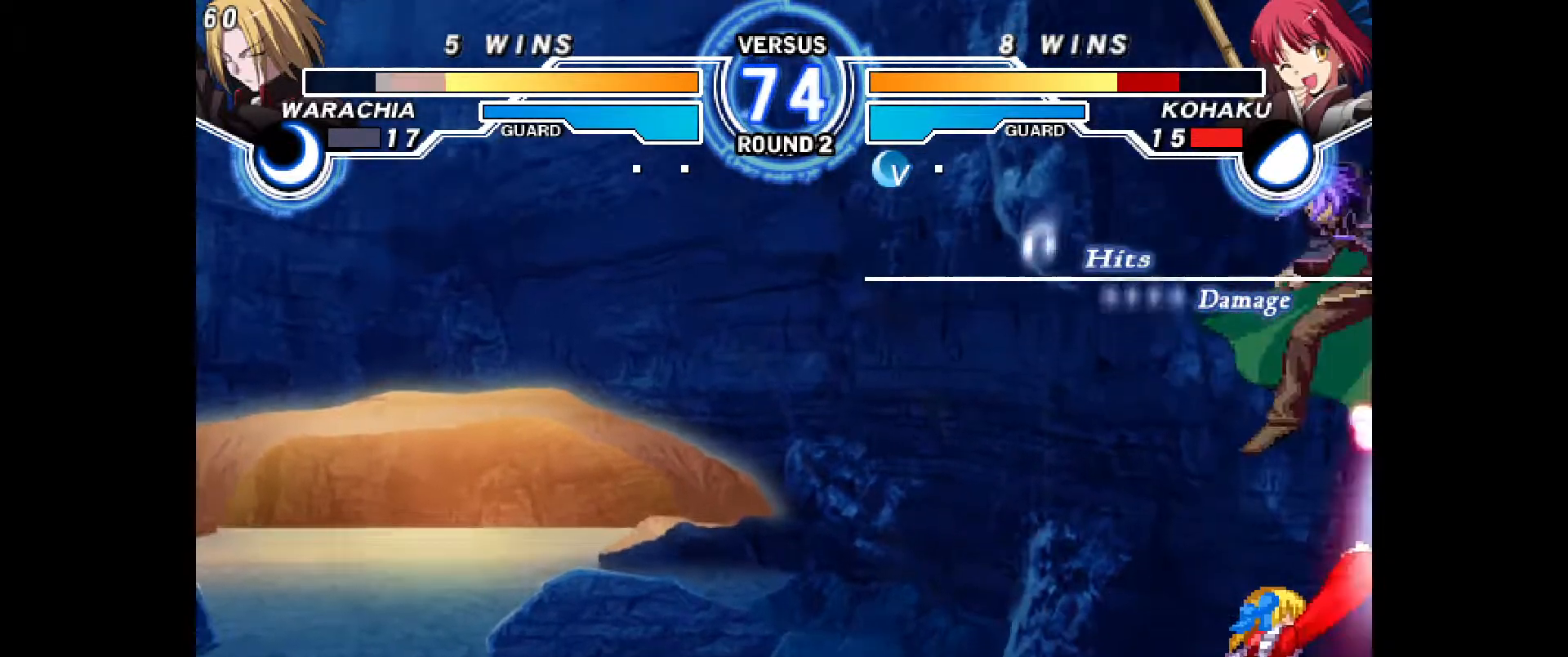
{"dt_ms": 1000, "buttons": []}
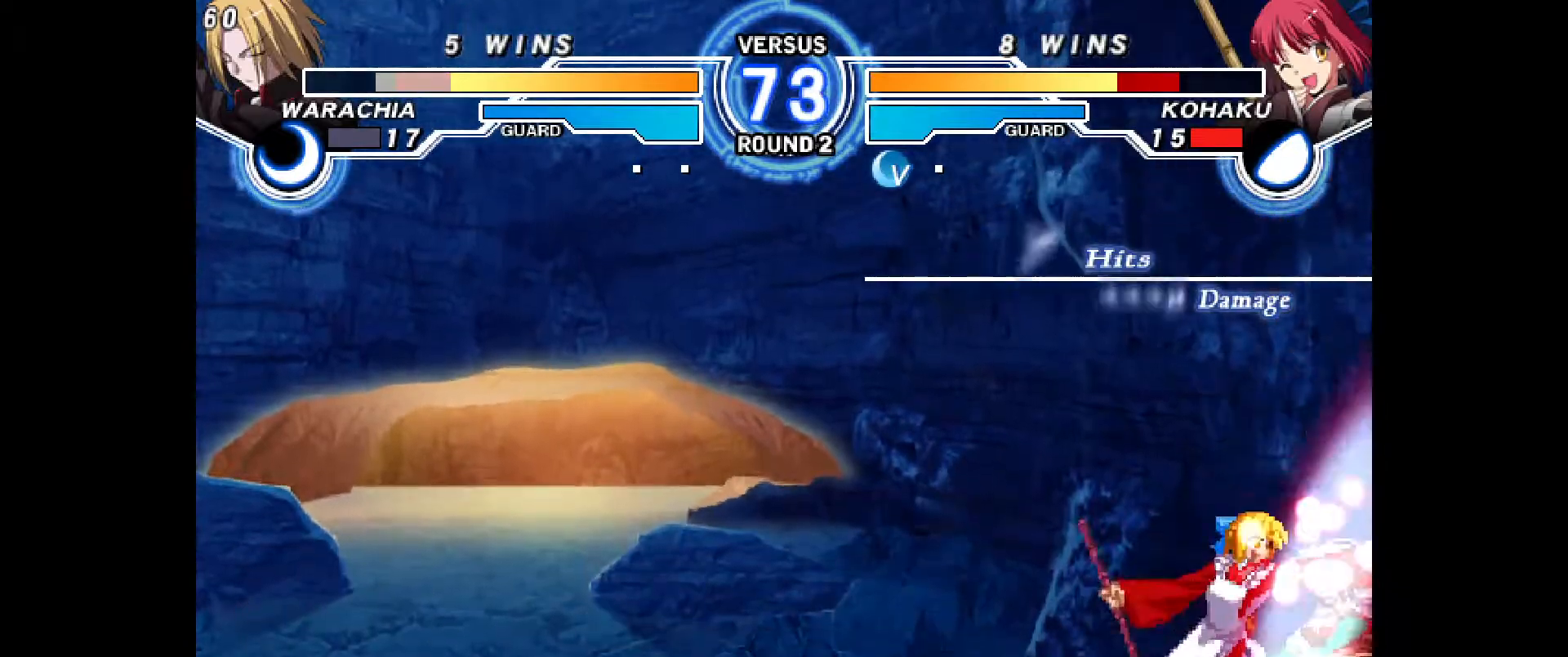
{"dt_ms": 500, "buttons": [], "events": [[17, "R2", "down"], [50, "DPAD_DOWN", "down"], [100, "DPAD_RIGHT", "down"], [100, "R2", "up"], [150, "DPAD_DOWN", "up"], [267, "CIRCLE", "down"], [267, "DPAD_RIGHT", "up"], [317, "CIRCLE", "up"]]}
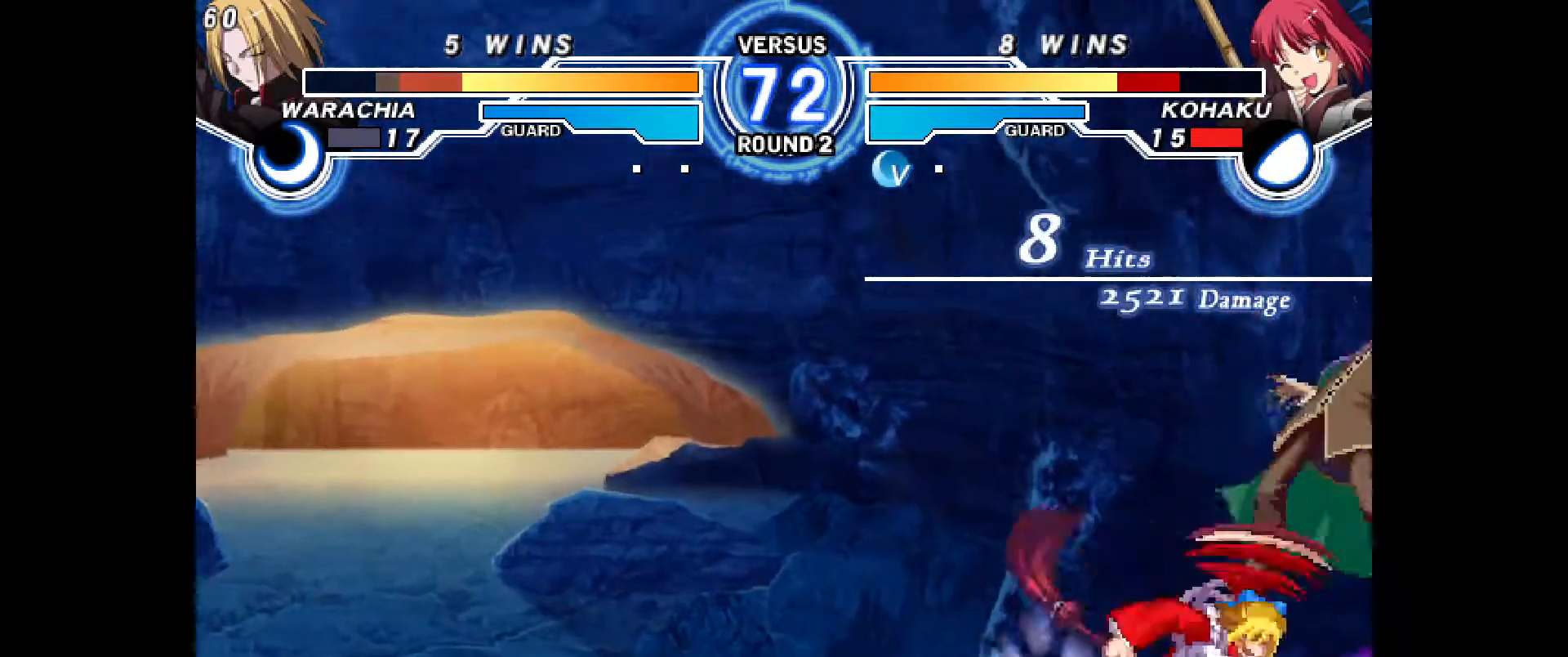
{"dt_ms": 500, "buttons": [], "events": [[200, "CROSS", "down"], [300, "CROSS", "up"]]}
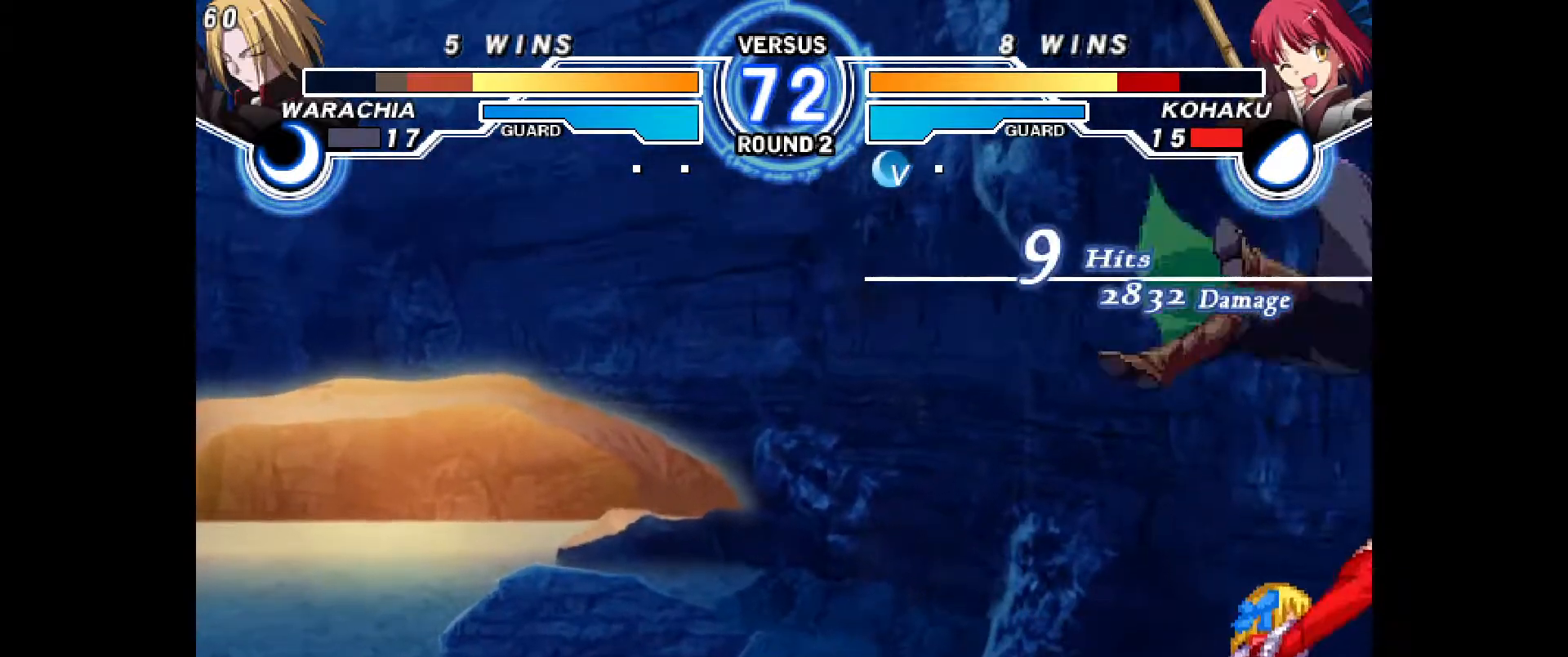
{"dt_ms": 500, "buttons": [], "events": []}
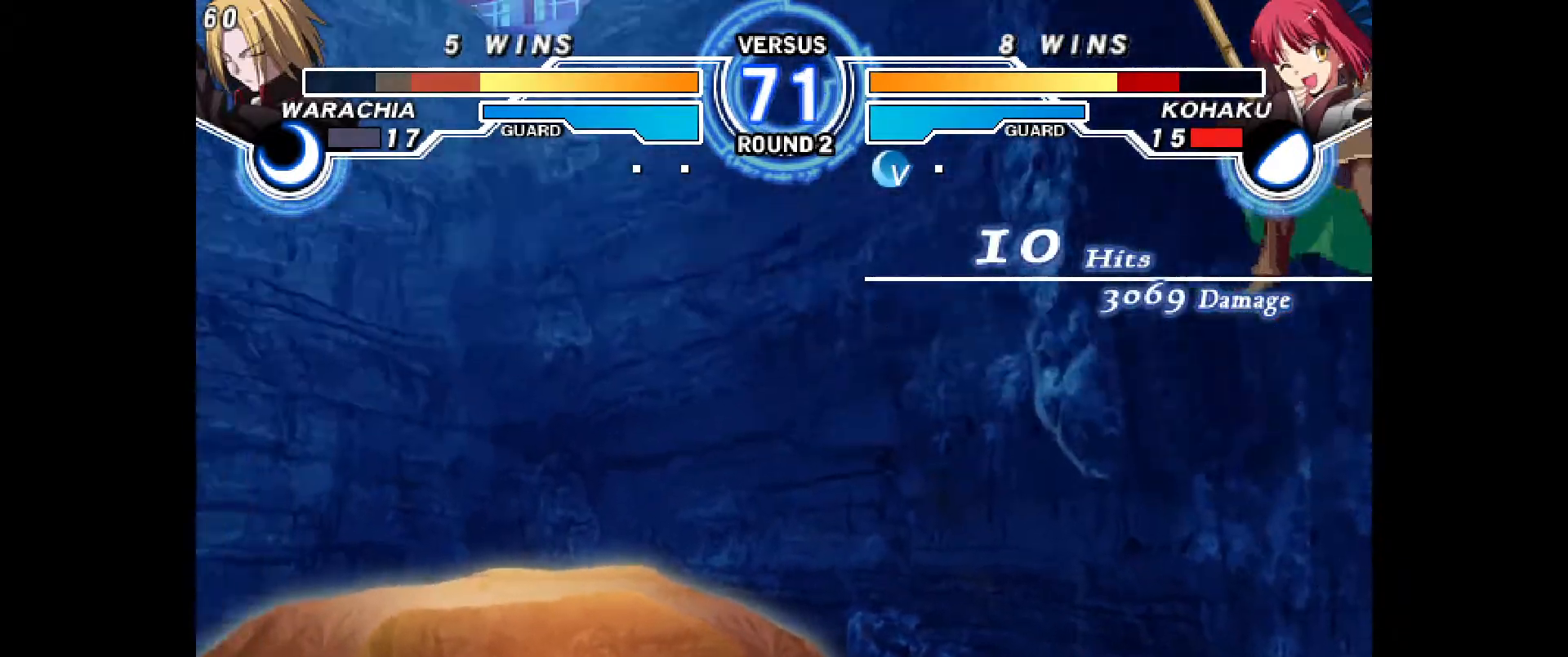
{"dt_ms": 500, "buttons": ["CROSS"], "events": [[267, "DPAD_RIGHT", "down"], [433, "DPAD_RIGHT", "up"], [450, "CROSS", "down"]]}
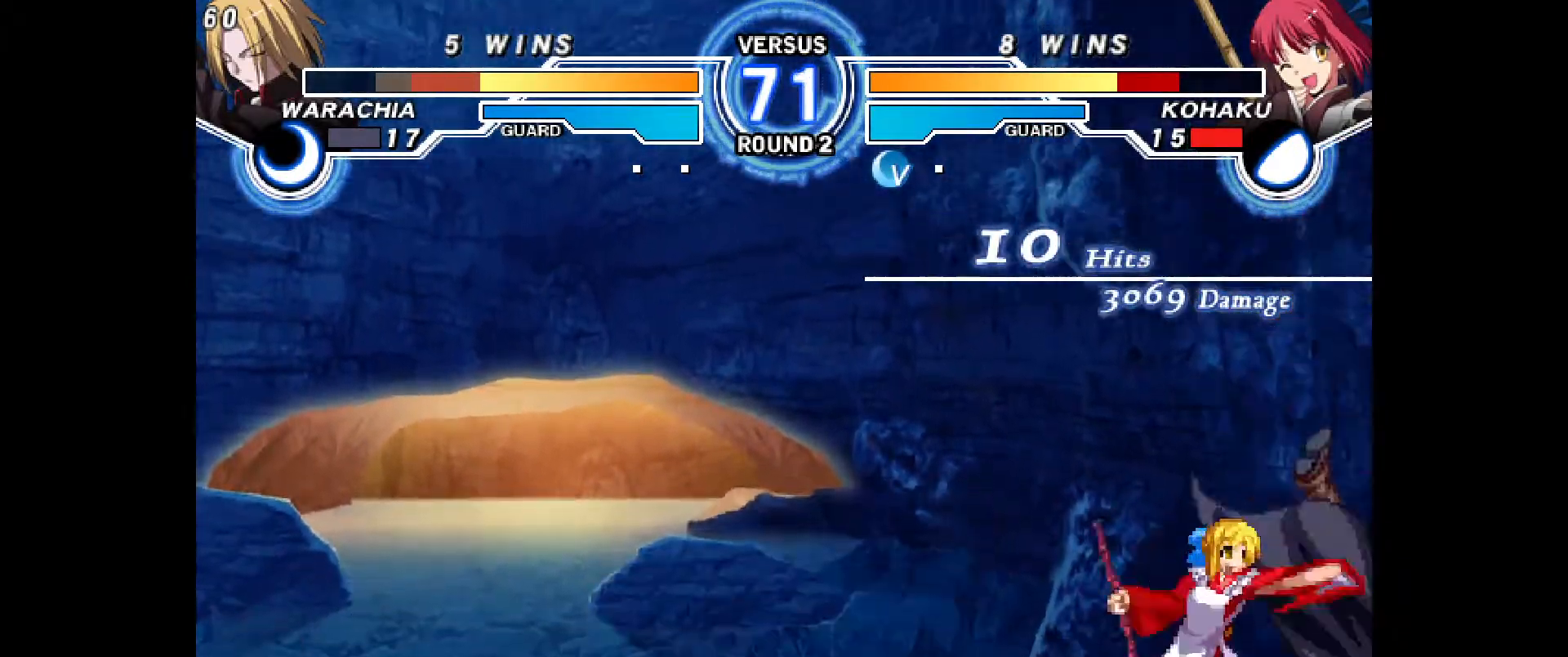
{"dt_ms": 500, "buttons": [], "events": [[17, "CROSS", "up"], [117, "R2", "down"], [167, "DPAD_DOWN", "down"], [167, "R2", "up"], [200, "DPAD_RIGHT", "down"], [267, "DPAD_DOWN", "up"], [350, "CIRCLE", "down"], [367, "DPAD_RIGHT", "up"], [400, "CIRCLE", "up"]]}
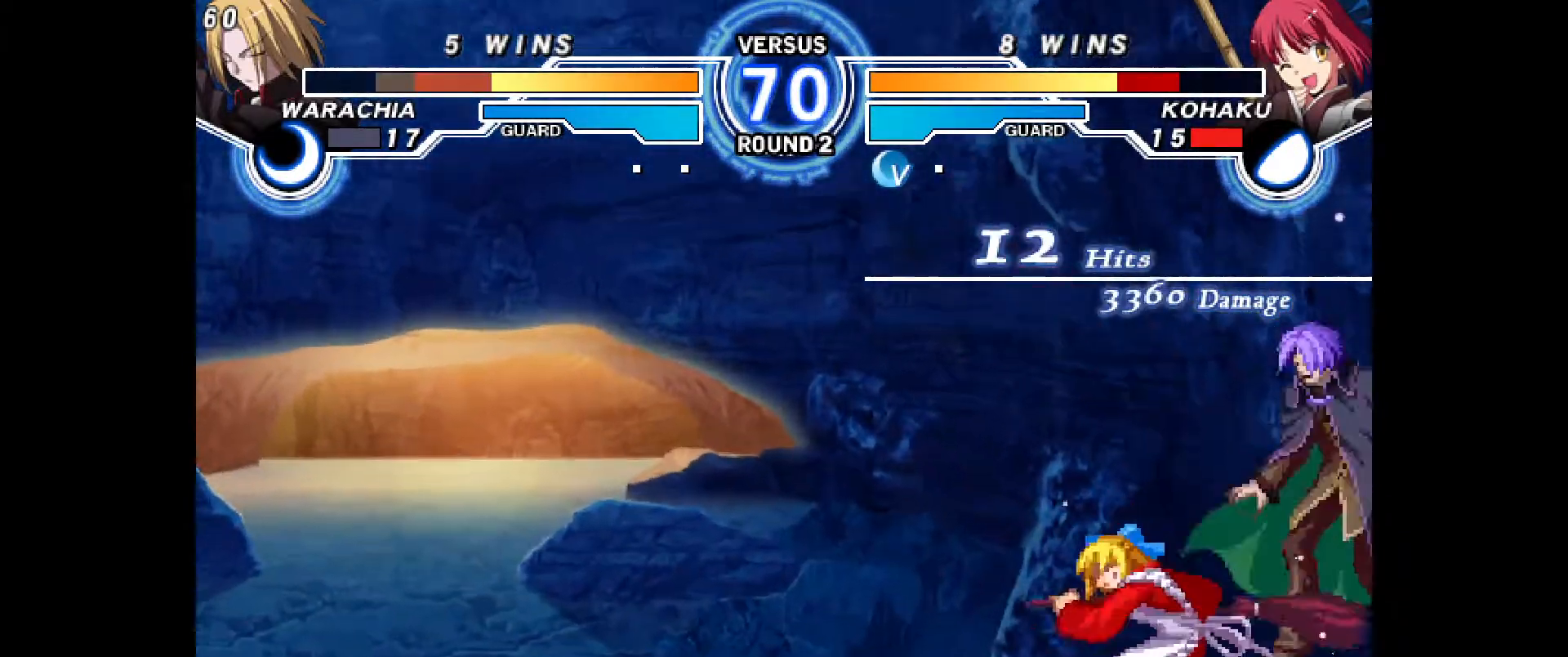
{"dt_ms": 500, "buttons": [], "events": [[250, "CROSS", "down"], [317, "CROSS", "up"]]}
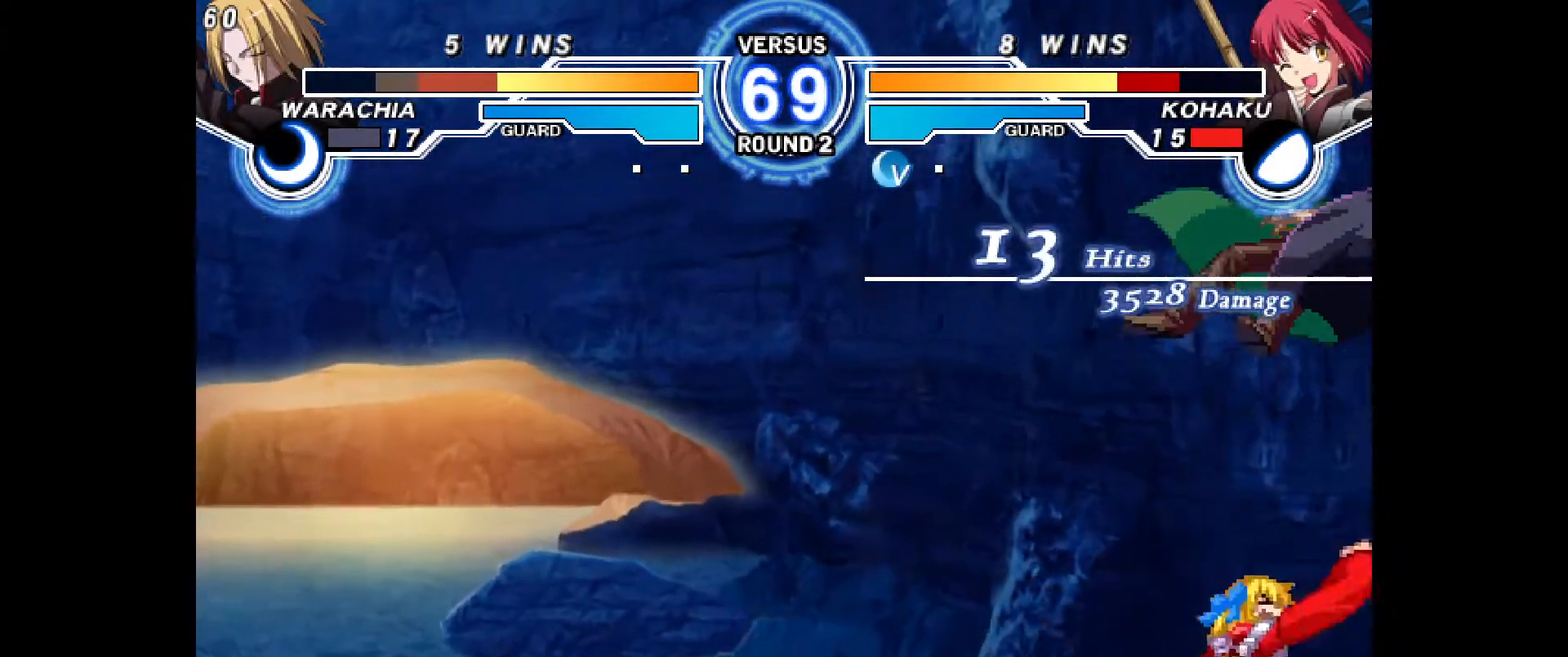
{"dt_ms": 500, "buttons": [], "events": []}
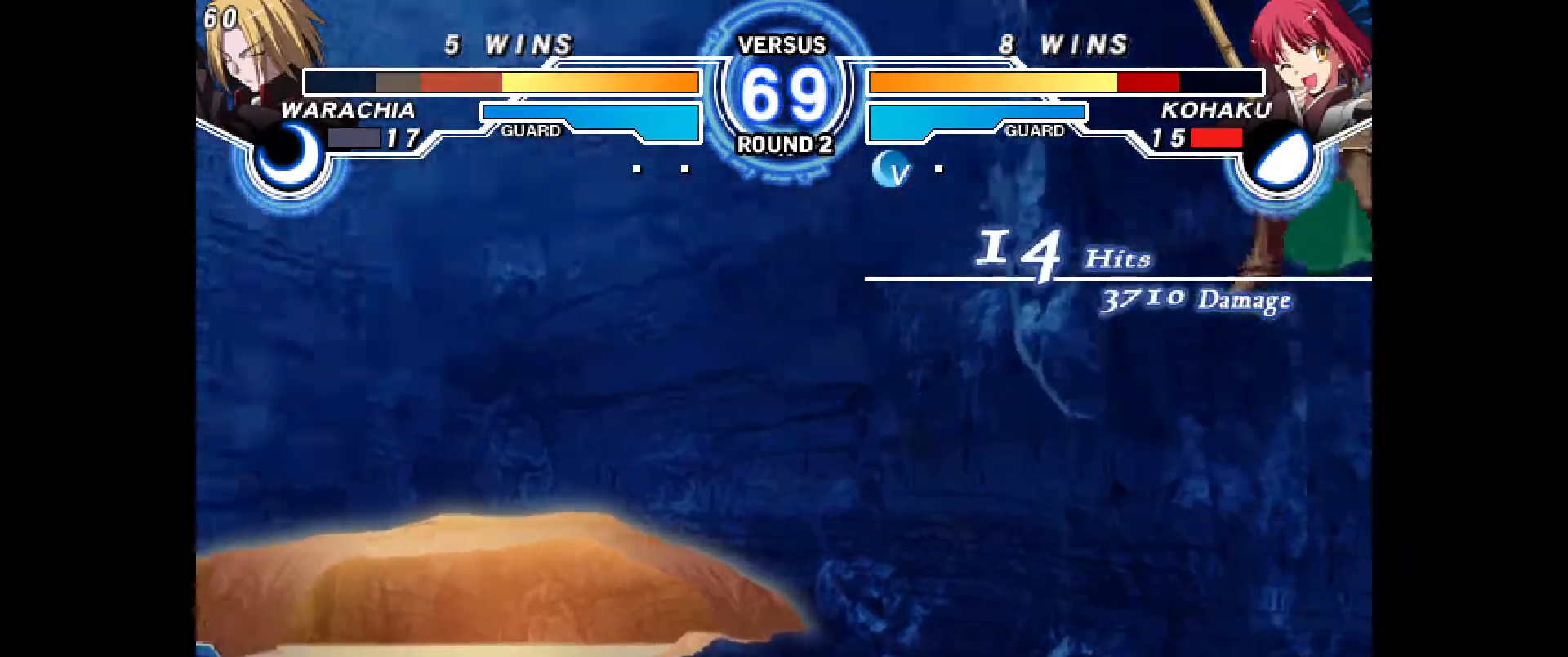
{"dt_ms": 500, "buttons": ["CROSS", "DPAD_RIGHT"], "events": [[283, "DPAD_RIGHT", "down"], [483, "CROSS", "down"]]}
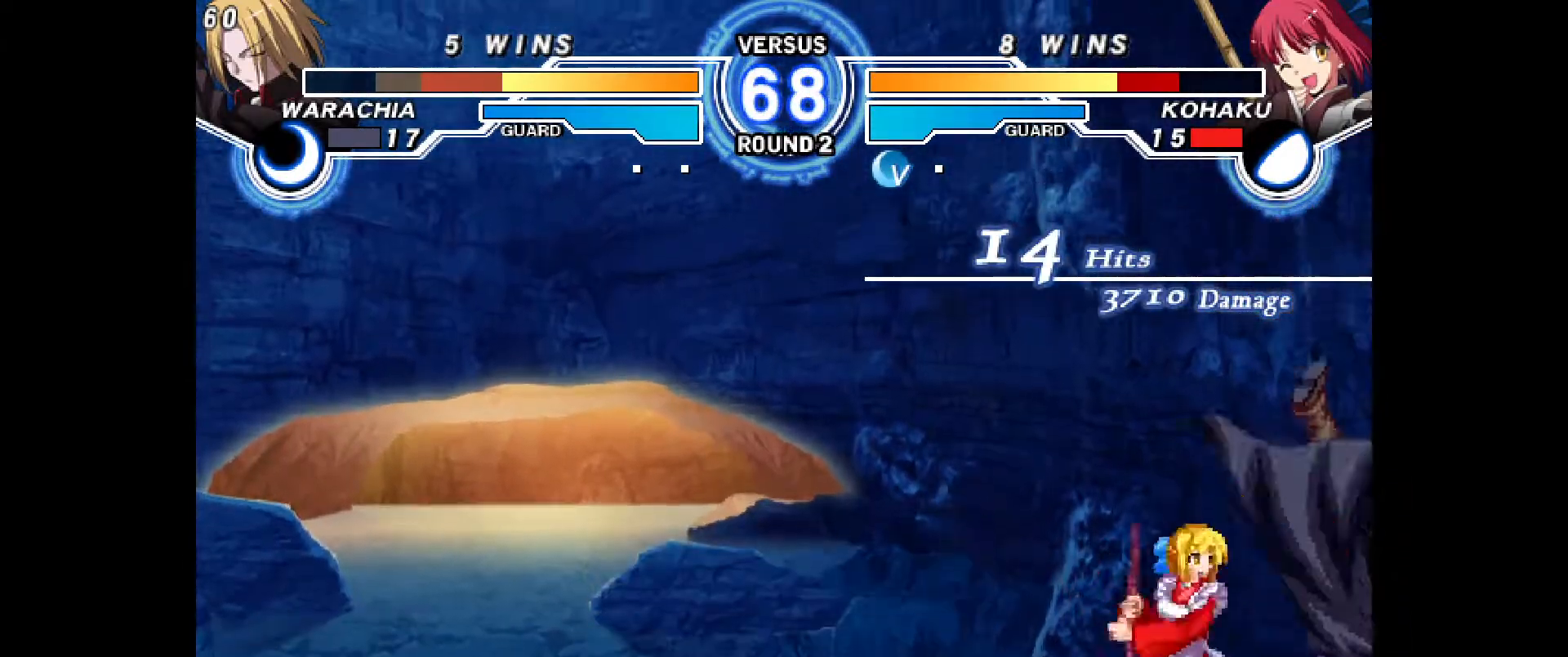
{"dt_ms": 500, "buttons": ["CIRCLE"], "events": [[17, "CROSS", "up"], [117, "CROSS", "down"], [183, "CROSS", "up"], [250, "DPAD_RIGHT", "up"], [333, "CIRCLE", "down"]]}
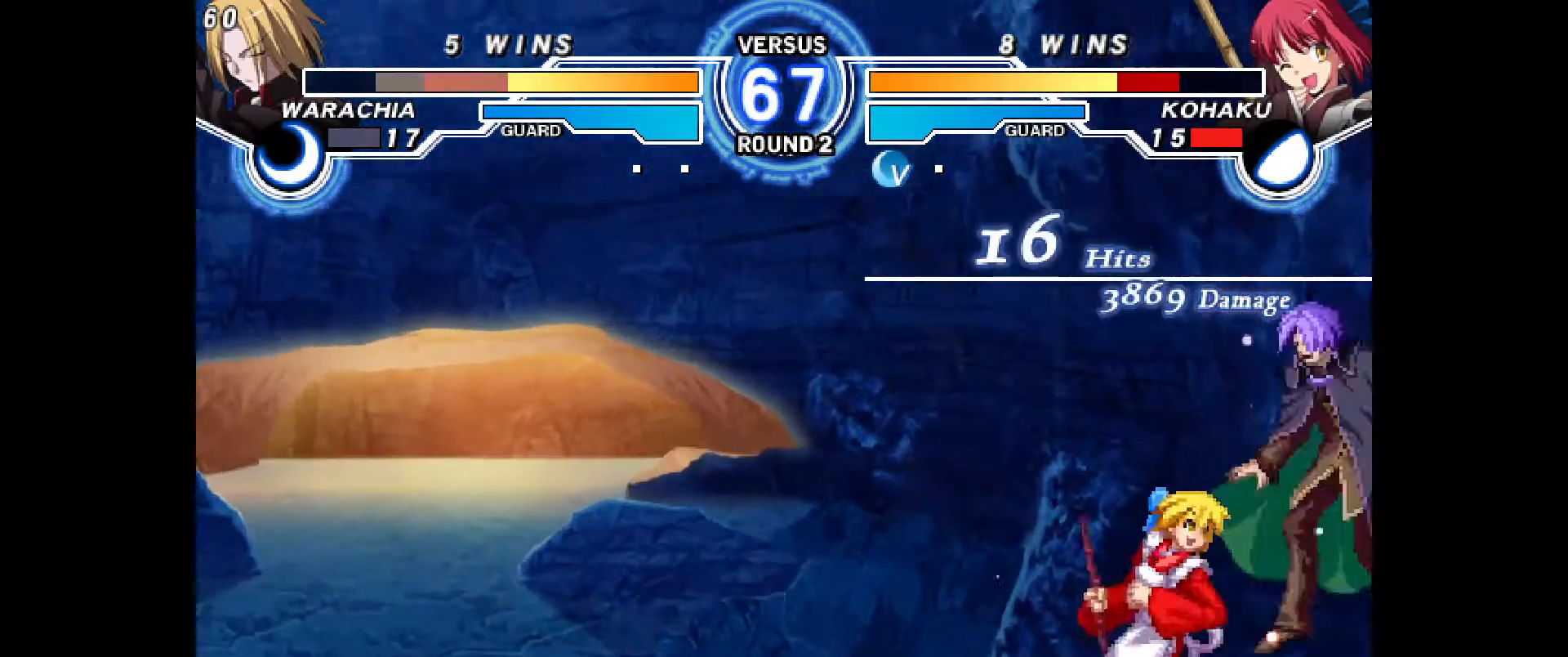
{"dt_ms": 500, "buttons": [], "events": [[200, "DPAD_DOWN", "down"], [233, "CIRCLE", "up"], [350, "CIRCLE", "down"], [400, "CIRCLE", "up"], [433, "DPAD_DOWN", "up"]]}
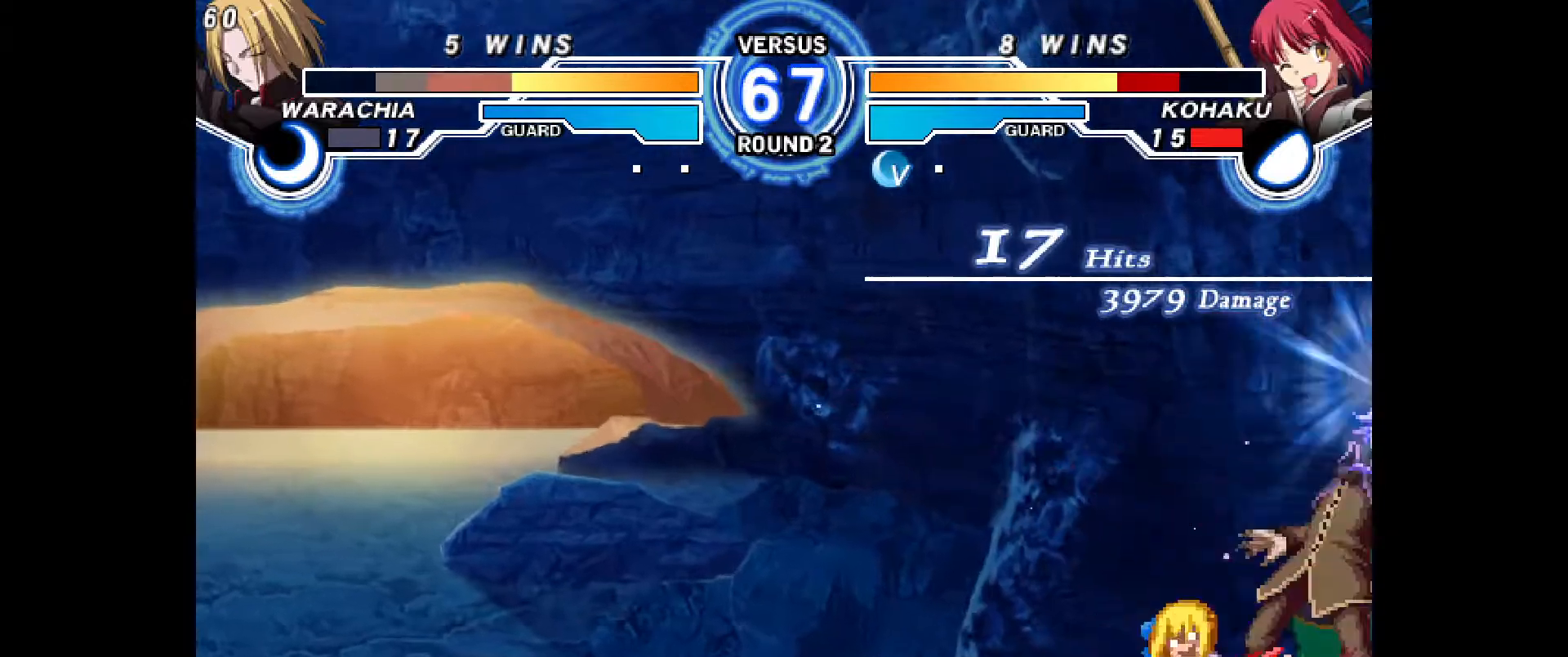
{"dt_ms": 500, "buttons": ["DPAD_DOWN", "DPAD_RIGHT"], "events": [[67, "R2", "down"], [83, "R2", "up"], [150, "DPAD_DOWN", "down"], [233, "DPAD_RIGHT", "down"], [283, "DPAD_DOWN", "up"], [317, "CROSS", "down"], [367, "DPAD_RIGHT", "up"], [383, "CROSS", "up"], [450, "DPAD_DOWN", "down"], [483, "DPAD_RIGHT", "down"]]}
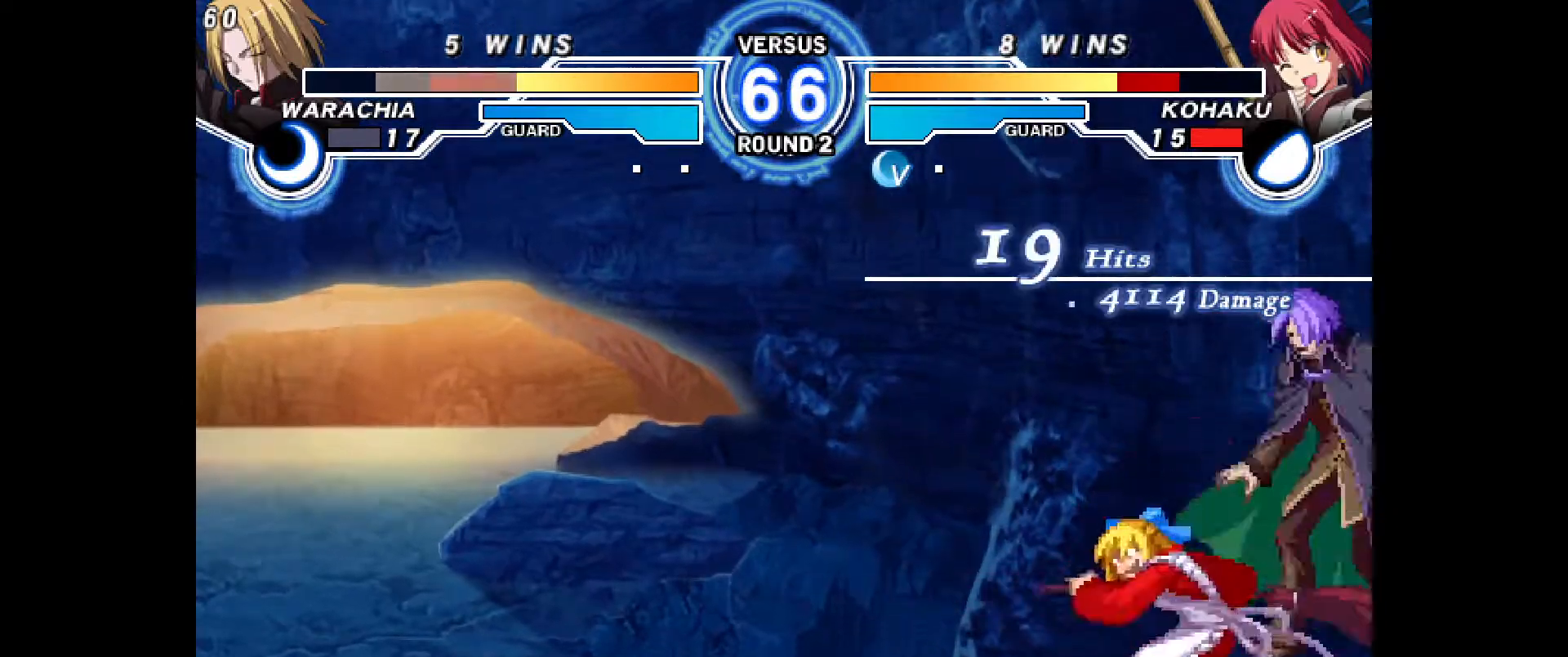
{"dt_ms": 500, "buttons": ["CROSS", "DPAD_DOWN"], "events": [[50, "DPAD_DOWN", "up"], [67, "CIRCLE", "down"], [133, "DPAD_RIGHT", "up"], [150, "R2", "down"], [217, "CIRCLE", "up"], [250, "R2", "up"], [283, "DPAD_DOWN", "down"], [350, "DPAD_DOWN", "up"], [417, "DPAD_DOWN", "down"], [500, "CROSS", "down"]]}
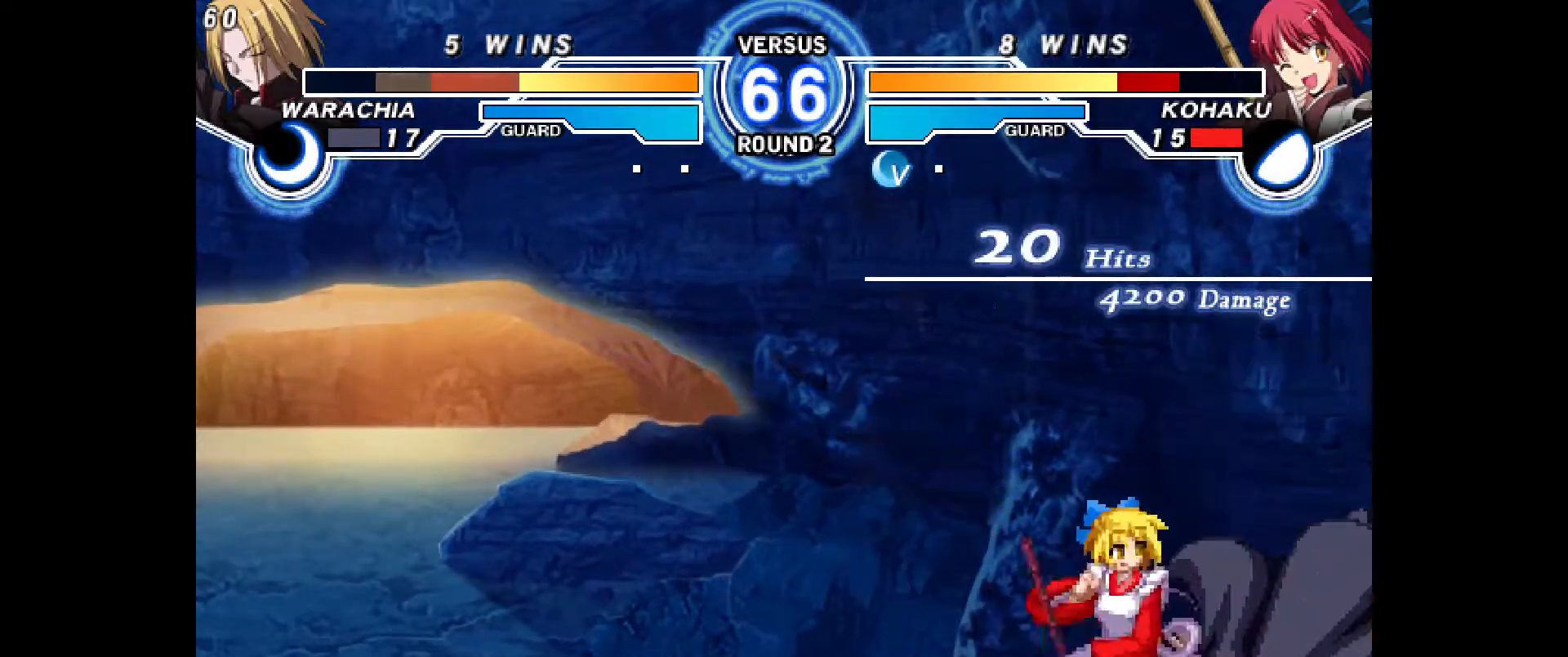
{"dt_ms": 500, "buttons": [], "events": [[17, "DPAD_DOWN", "up"], [67, "CROSS", "up"]]}
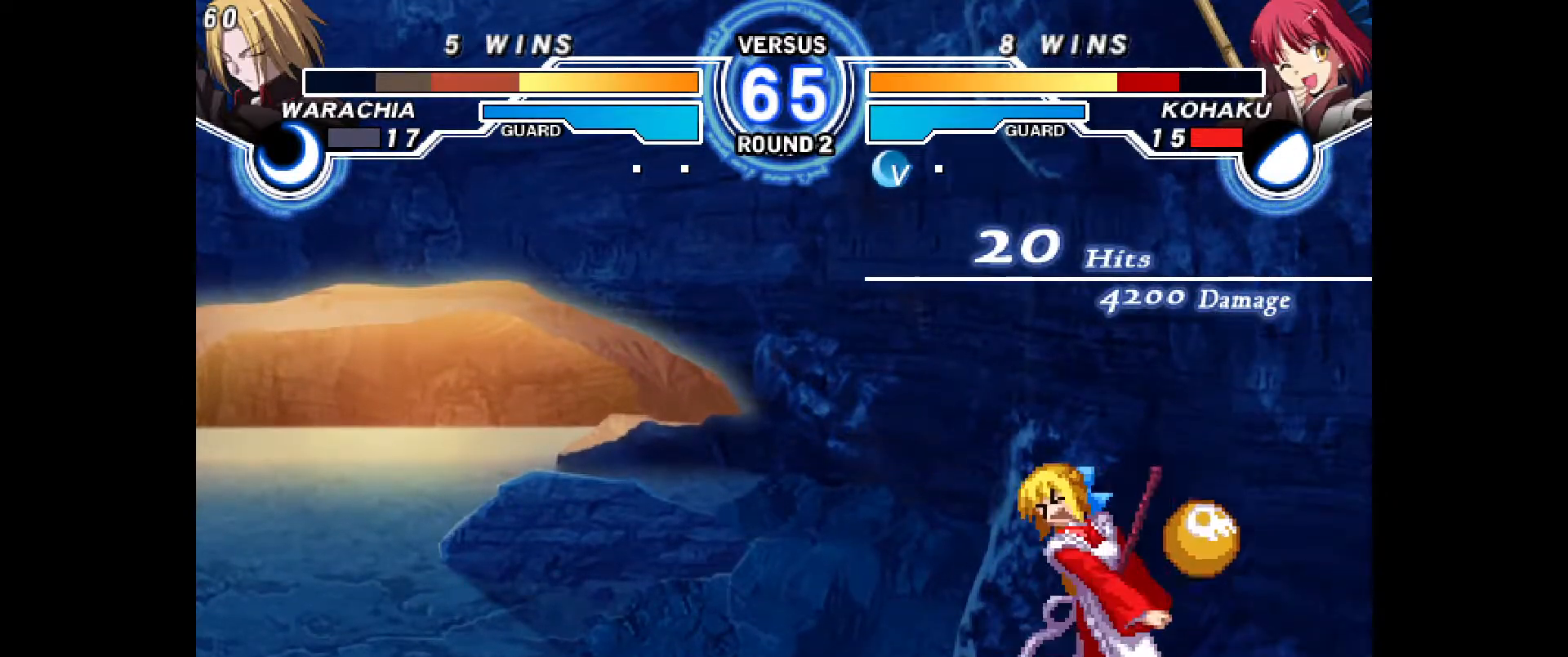
{"dt_ms": 500, "buttons": ["DPAD_LEFT"], "events": [[233, "DPAD_RIGHT", "down"], [383, "DPAD_DOWN", "down"], [400, "DPAD_RIGHT", "up"], [450, "DPAD_LEFT", "down"], [483, "DPAD_DOWN", "up"]]}
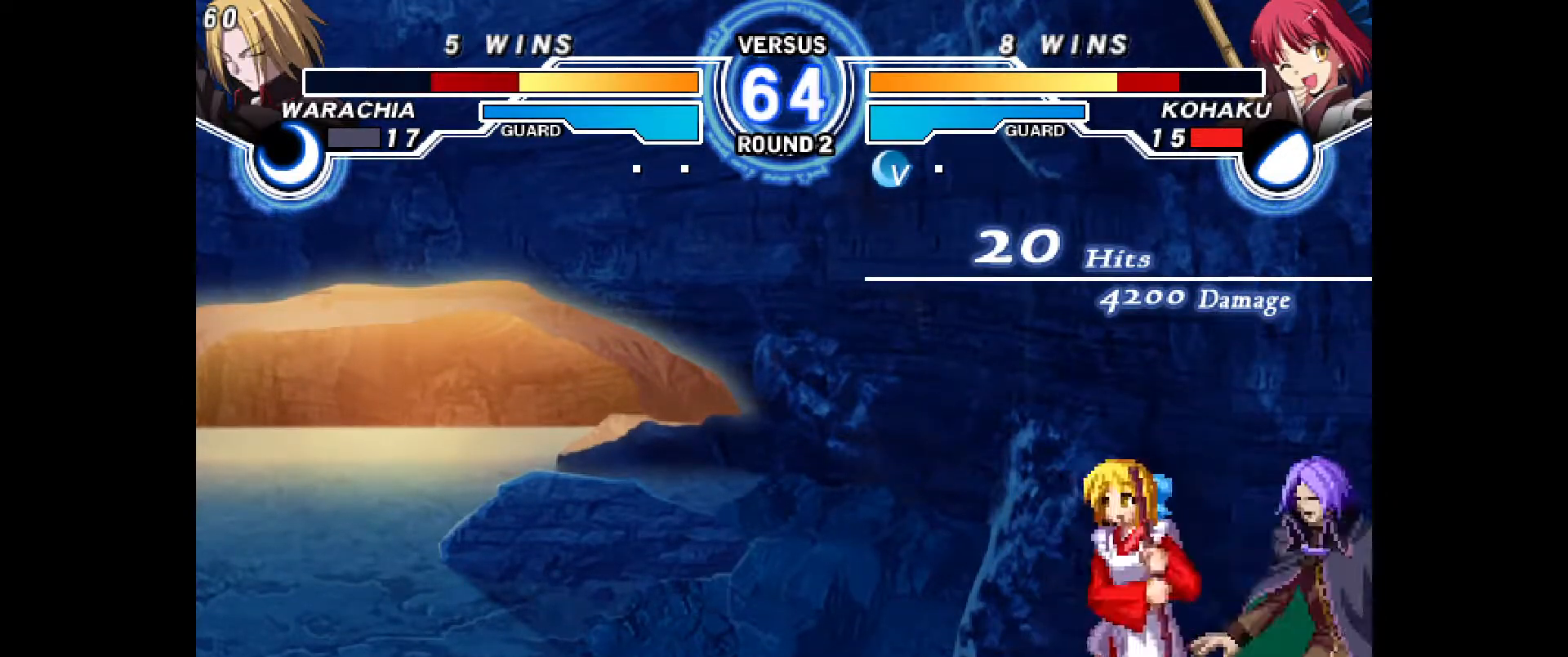
{"dt_ms": 500, "buttons": [], "events": [[17, "R2", "down"], [33, "DPAD_LEFT", "up"], [67, "R2", "up"]]}
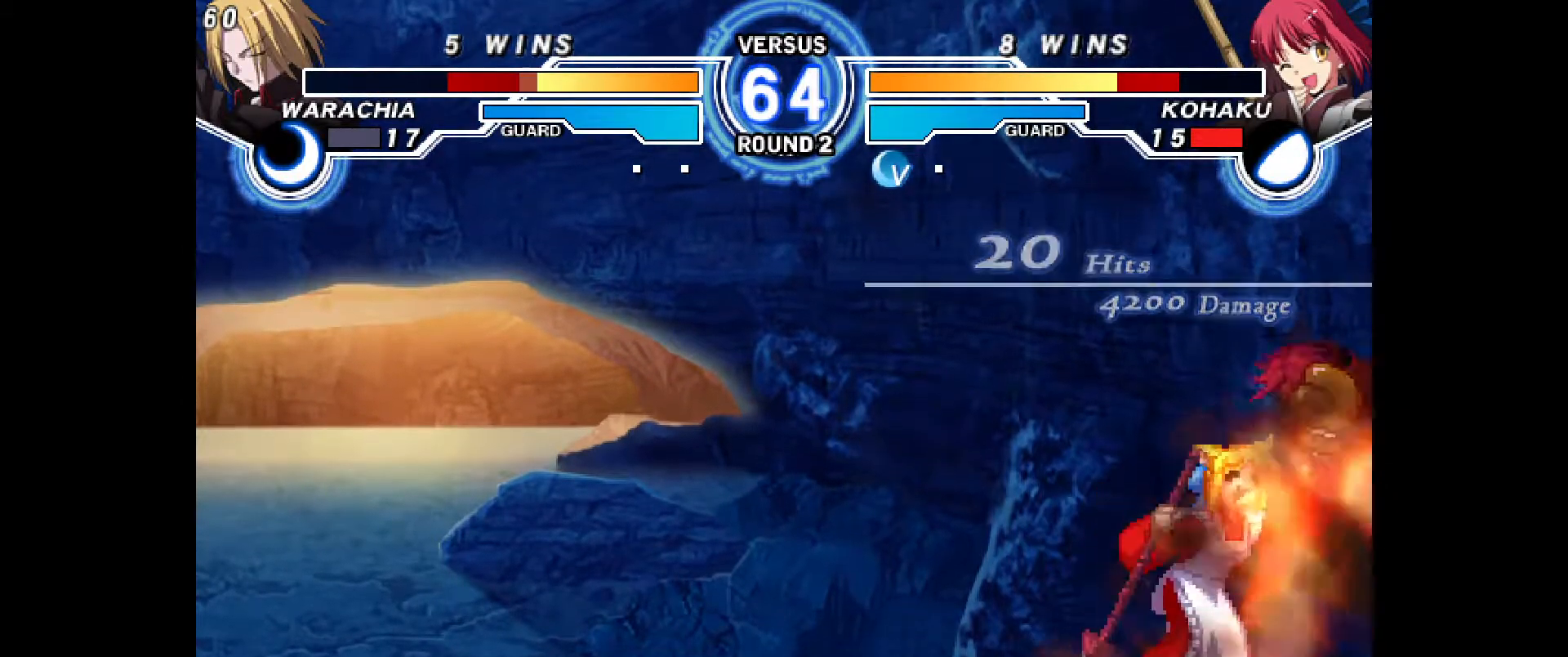
{"dt_ms": 500, "buttons": ["CIRCLE"], "events": [[17, "DPAD_DOWN", "down"], [133, "CROSS", "down"], [183, "CROSS", "up"], [217, "DPAD_DOWN", "up"], [317, "CIRCLE", "down"]]}
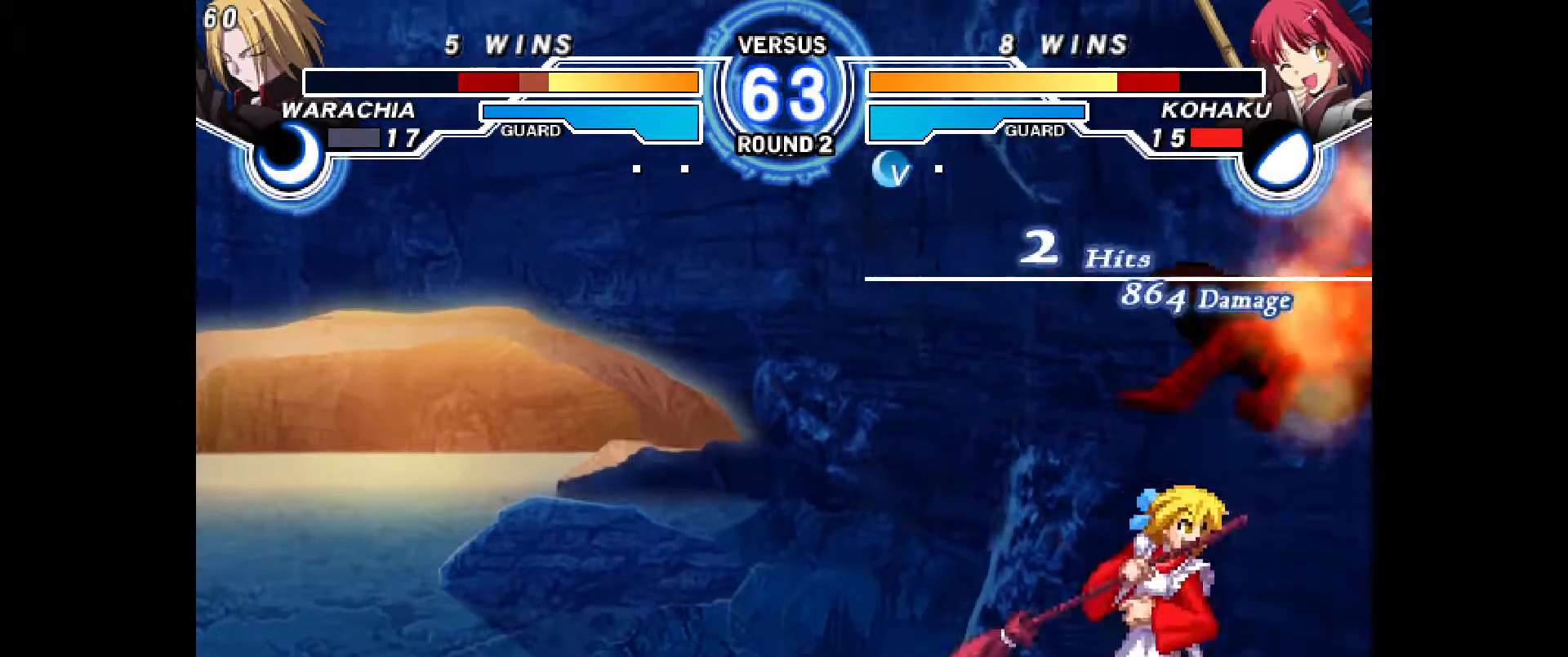
{"dt_ms": 500, "buttons": ["CROSS"], "events": [[133, "CIRCLE", "up"], [250, "R2", "down"], [300, "R2", "up"], [450, "CROSS", "down"]]}
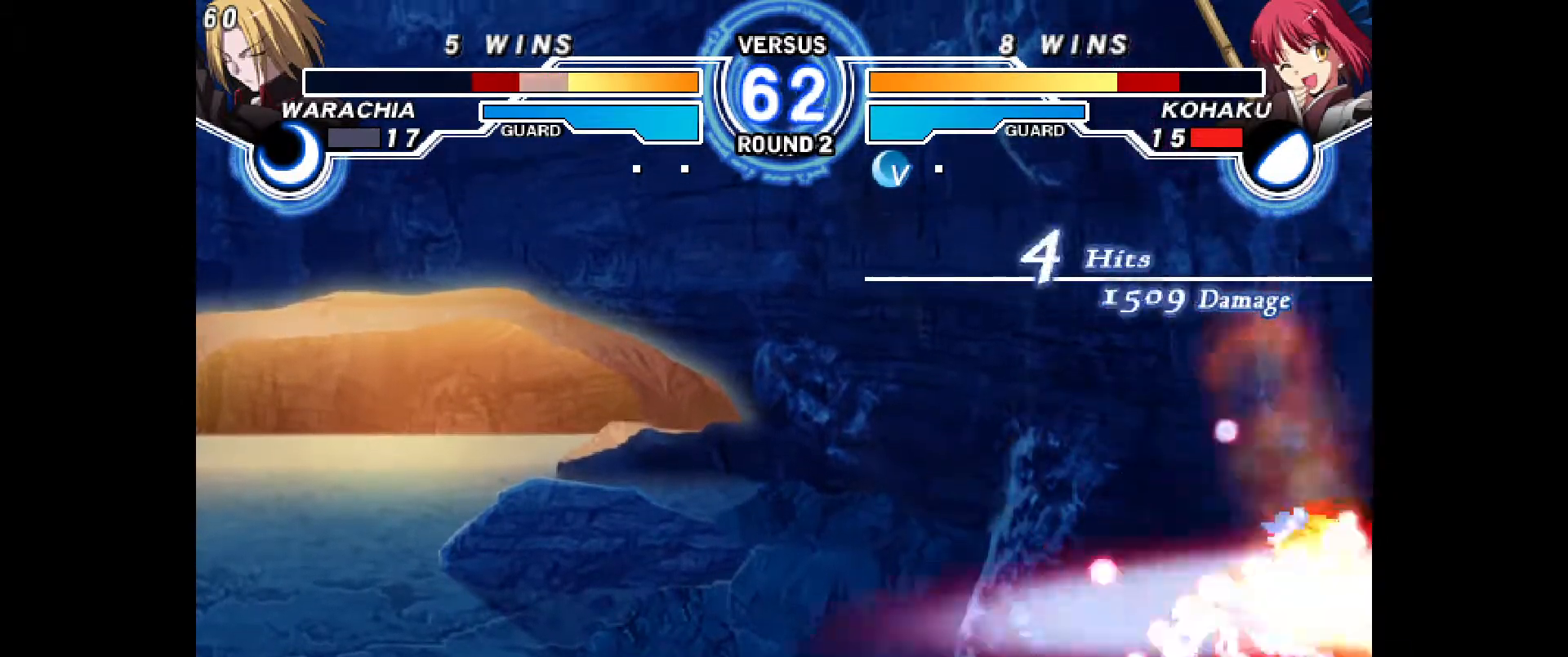
{"dt_ms": 500, "buttons": [], "events": [[17, "CROSS", "up"], [100, "DPAD_DOWN", "down"], [150, "DPAD_RIGHT", "down"], [200, "DPAD_DOWN", "up"], [233, "CIRCLE", "down"], [283, "DPAD_RIGHT", "up"], [300, "CIRCLE", "up"]]}